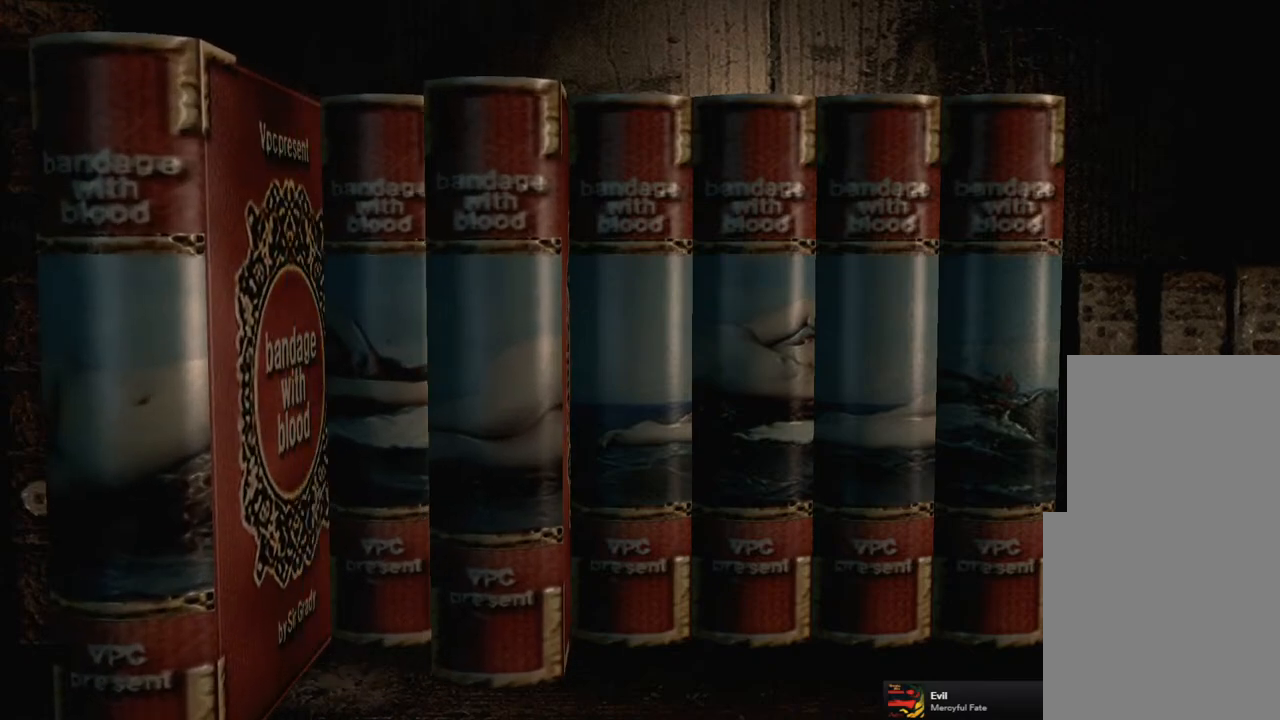
Gameplay with a controller (PlayStation layout); each line is a JSON object with the inputs held at the frame after it. "events" lists button and stick changes between this image and that frame as [ms after this image, input, new state], when the widget could be followed in between.
{"buttons": [], "left_stick": "center", "right_stick": "center", "events": [[50, "DPAD_RIGHT", "up"], [333, "CROSS", "down"], [450, "CROSS", "up"]]}
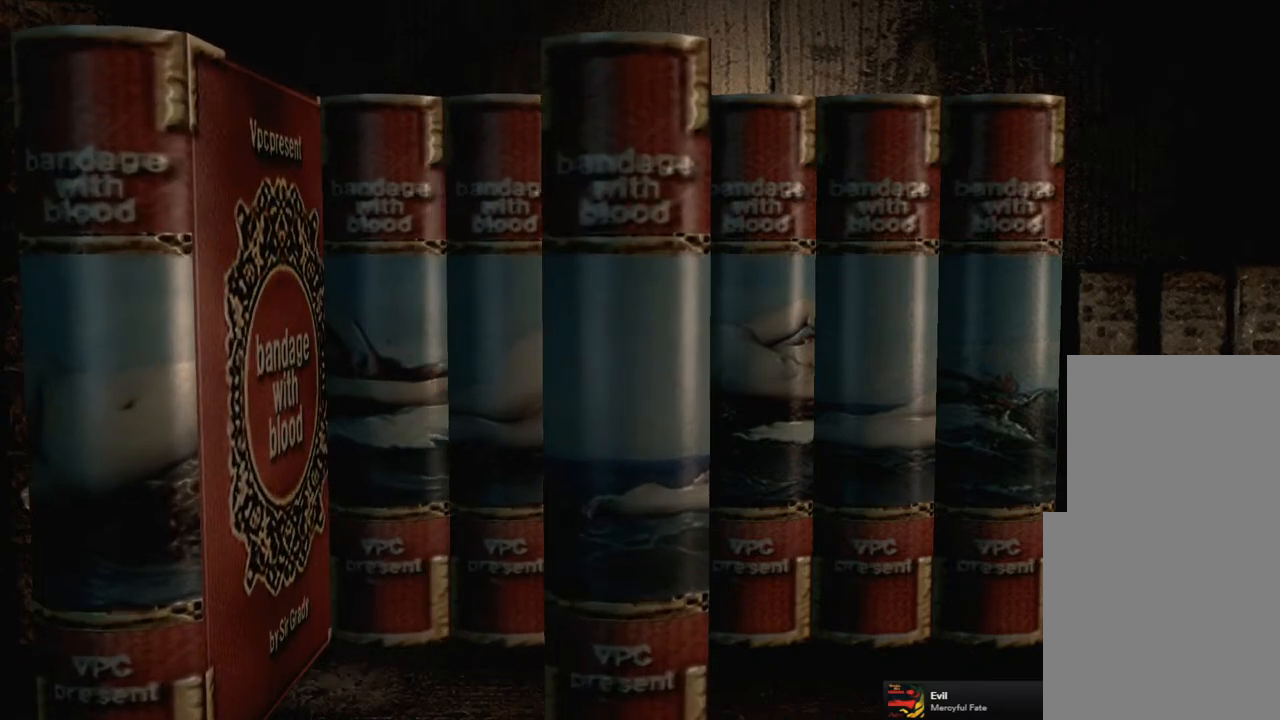
{"buttons": [], "left_stick": "center", "right_stick": "center", "events": []}
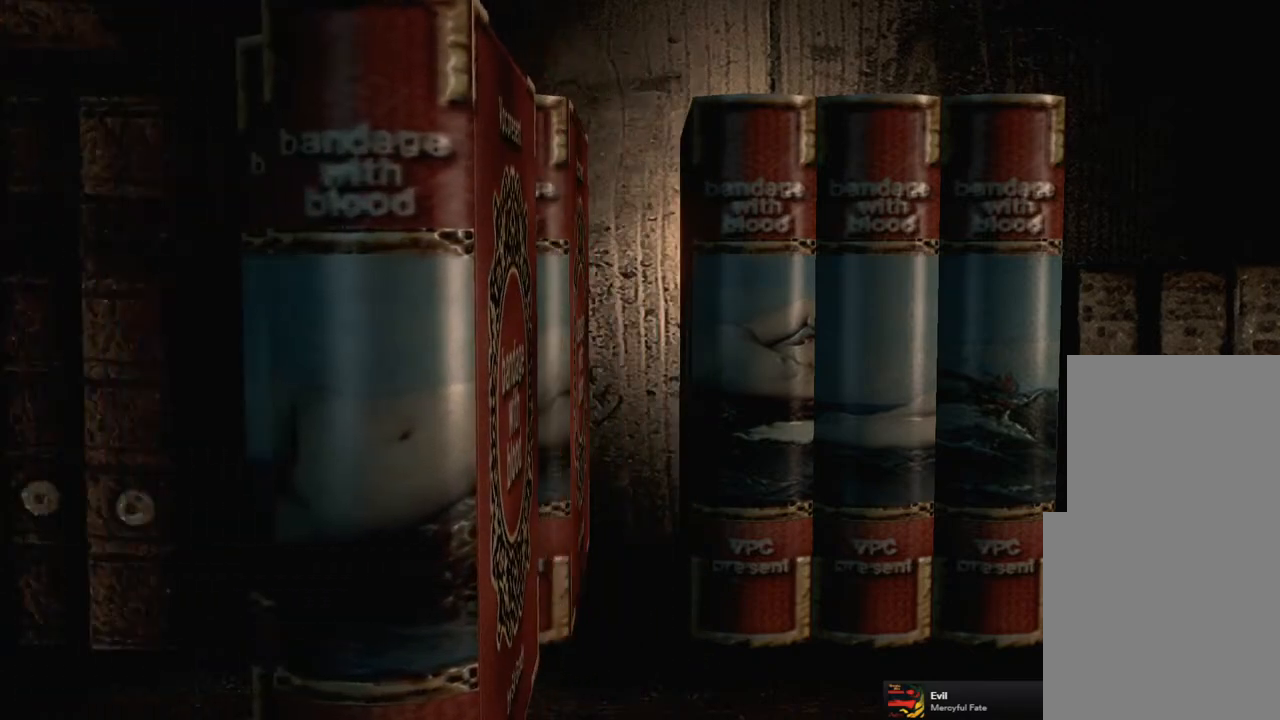
{"buttons": [], "left_stick": "center", "right_stick": "center", "events": []}
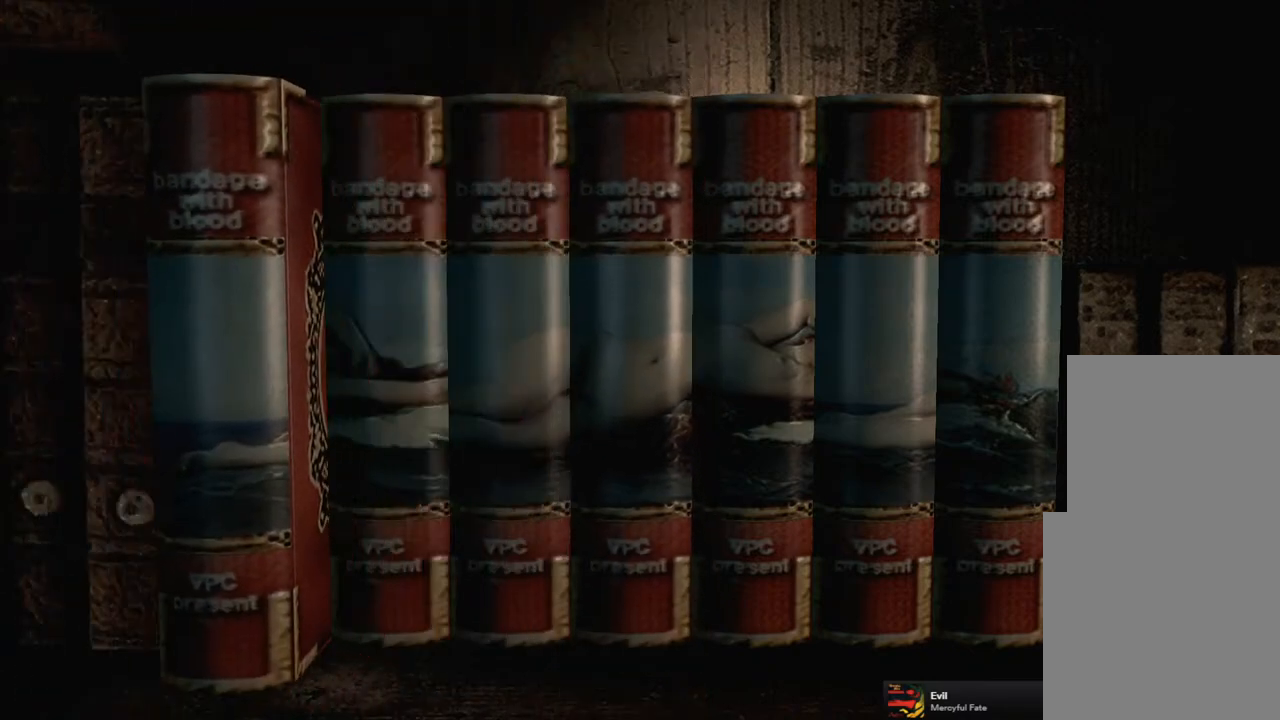
{"buttons": [], "left_stick": "center", "right_stick": "center", "events": [[183, "CROSS", "down"], [283, "CROSS", "up"]]}
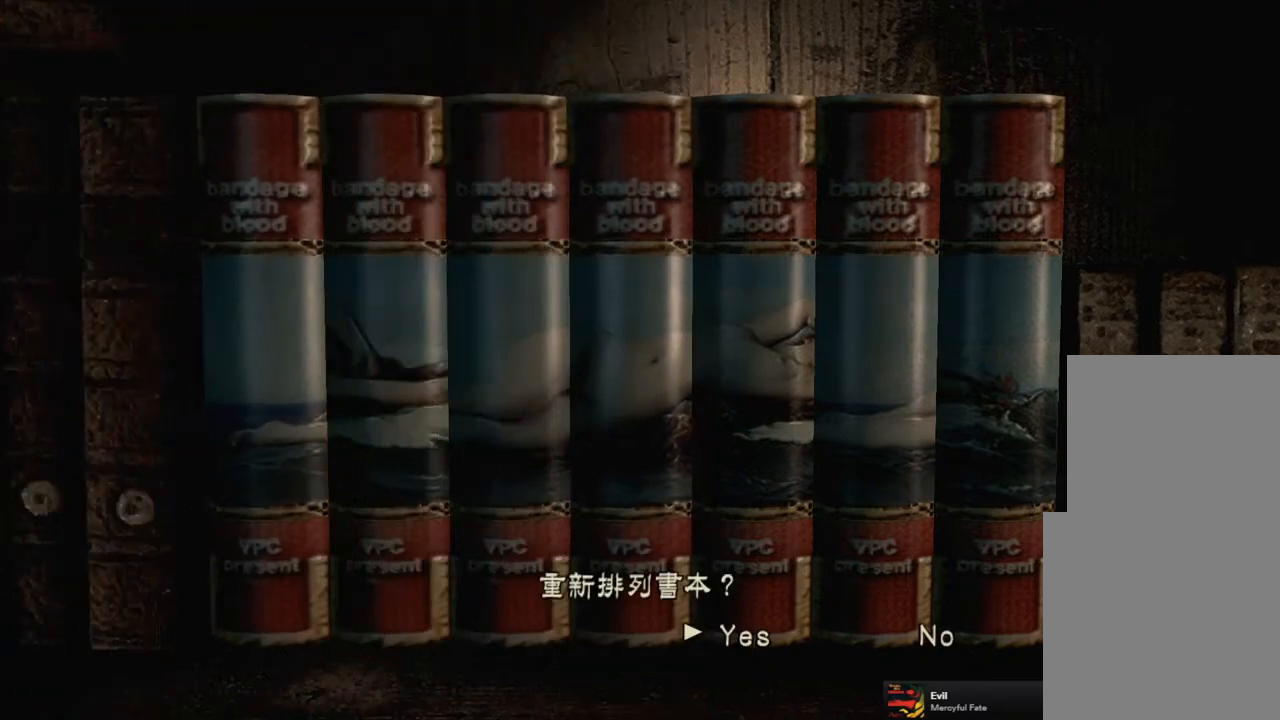
{"buttons": [], "left_stick": "center", "right_stick": "center", "events": [[300, "CROSS", "down"], [367, "CROSS", "up"]]}
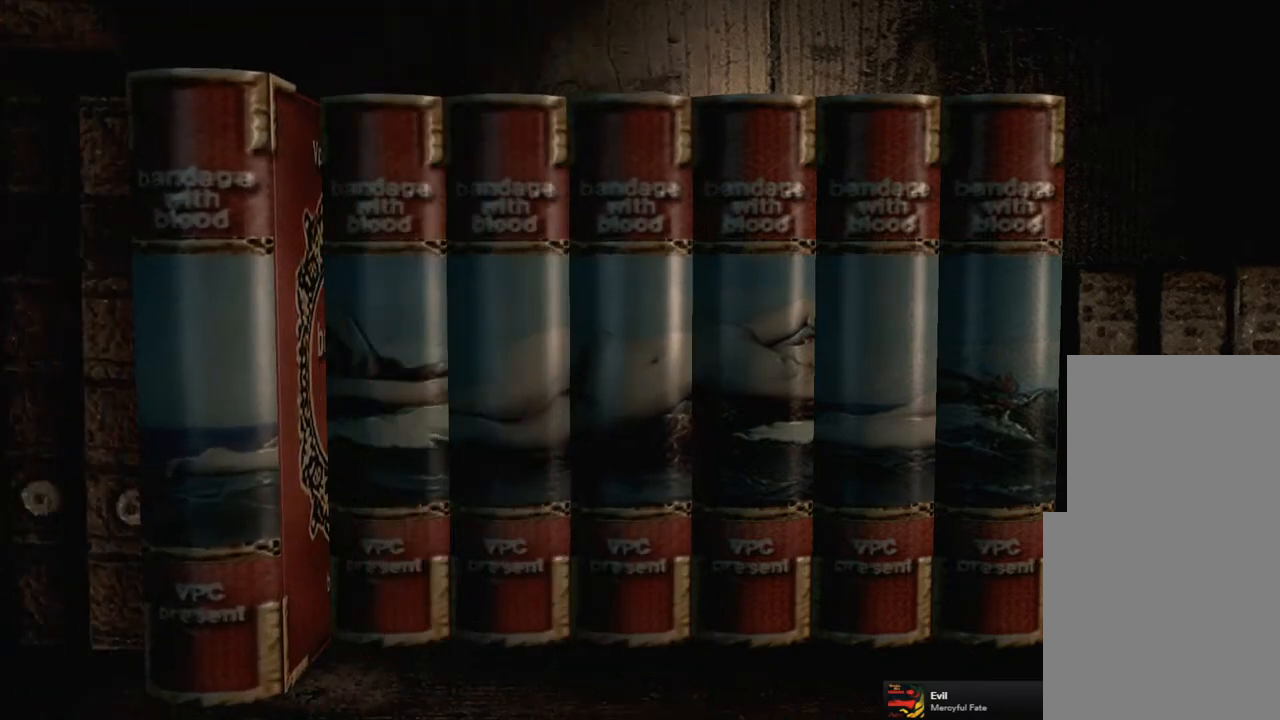
{"buttons": ["CROSS"], "left_stick": "center", "right_stick": "center", "events": [[117, "DPAD_RIGHT", "down"], [183, "DPAD_RIGHT", "up"], [500, "CROSS", "down"]]}
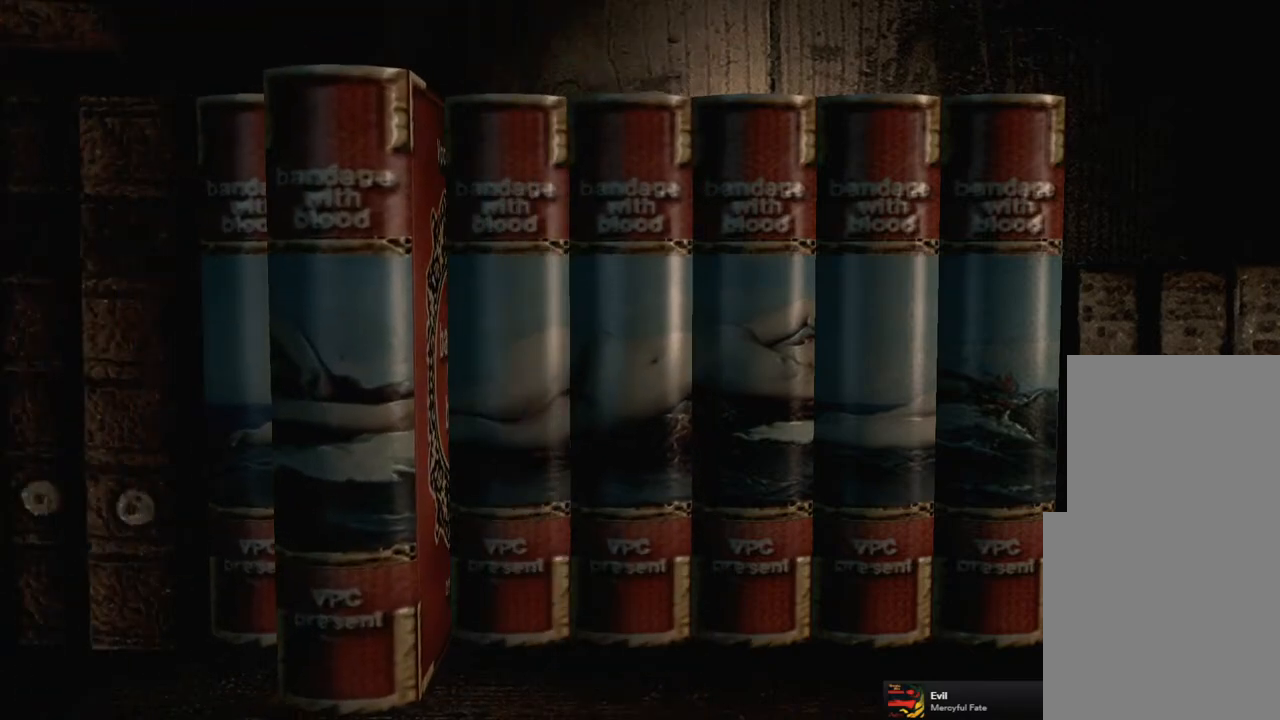
{"buttons": [], "left_stick": "center", "right_stick": "center", "events": [[100, "CROSS", "up"], [333, "DPAD_LEFT", "down"], [450, "DPAD_LEFT", "up"]]}
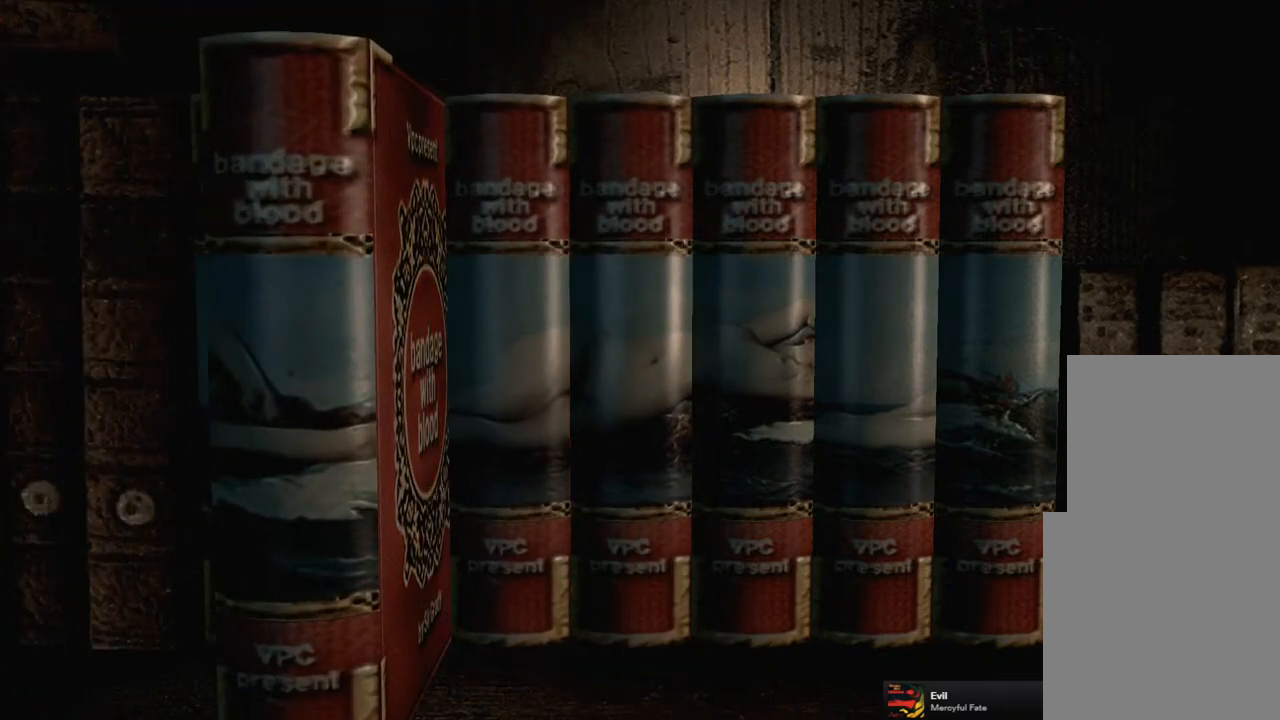
{"buttons": [], "left_stick": "center", "right_stick": "center", "events": [[150, "DPAD_LEFT", "down"], [283, "DPAD_LEFT", "up"]]}
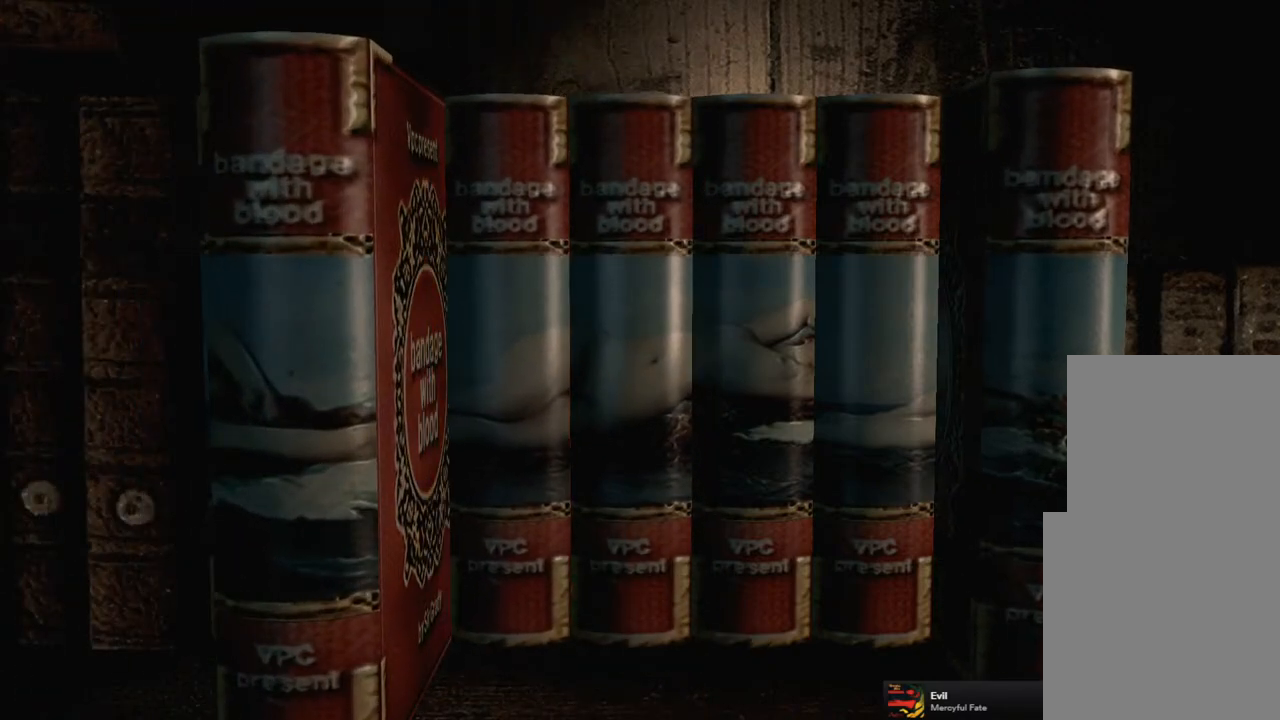
{"buttons": [], "left_stick": "center", "right_stick": "center", "events": [[317, "DPAD_LEFT", "down"], [417, "DPAD_LEFT", "up"]]}
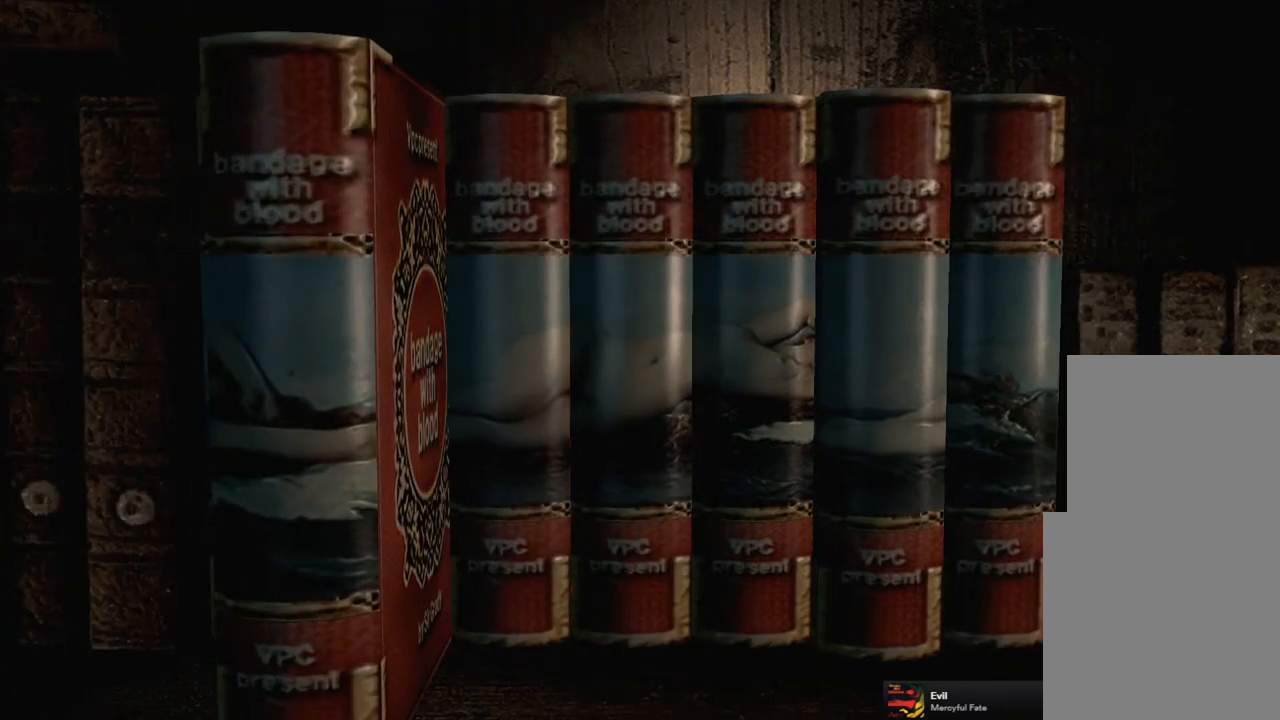
{"buttons": [], "left_stick": "center", "right_stick": "center", "events": [[183, "CROSS", "down"], [300, "CROSS", "up"]]}
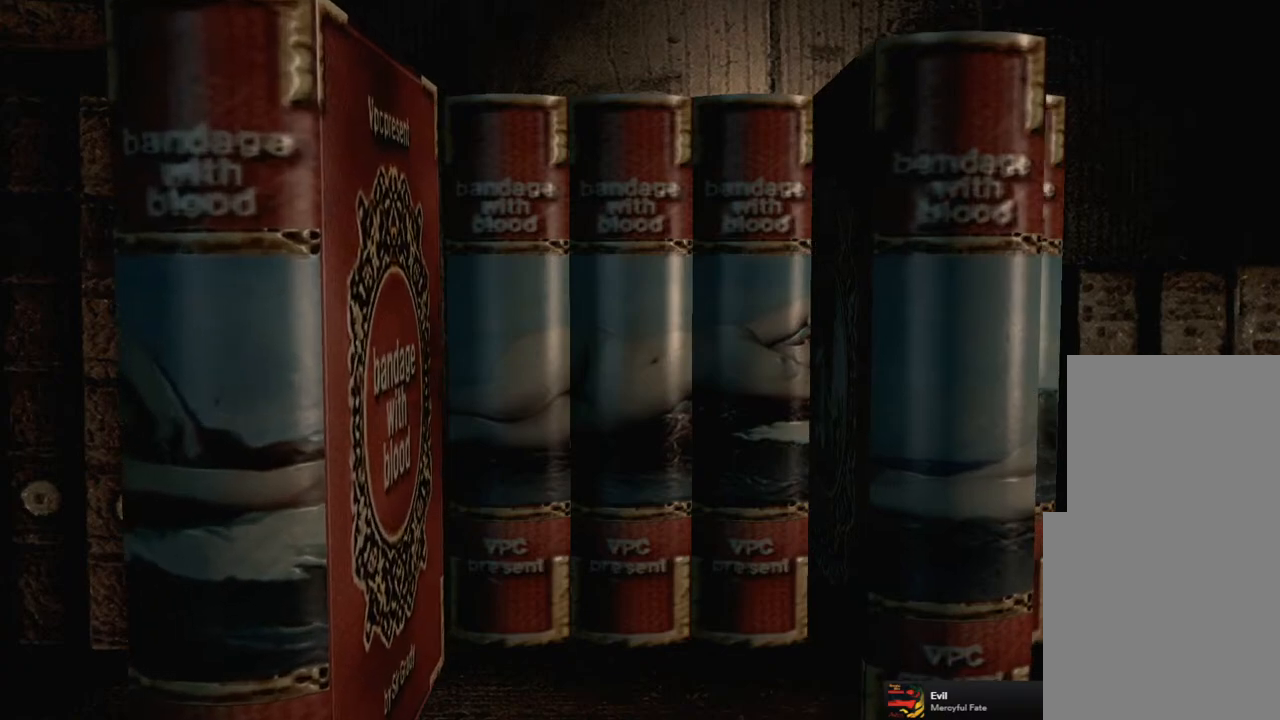
{"buttons": [], "left_stick": "center", "right_stick": "center", "events": []}
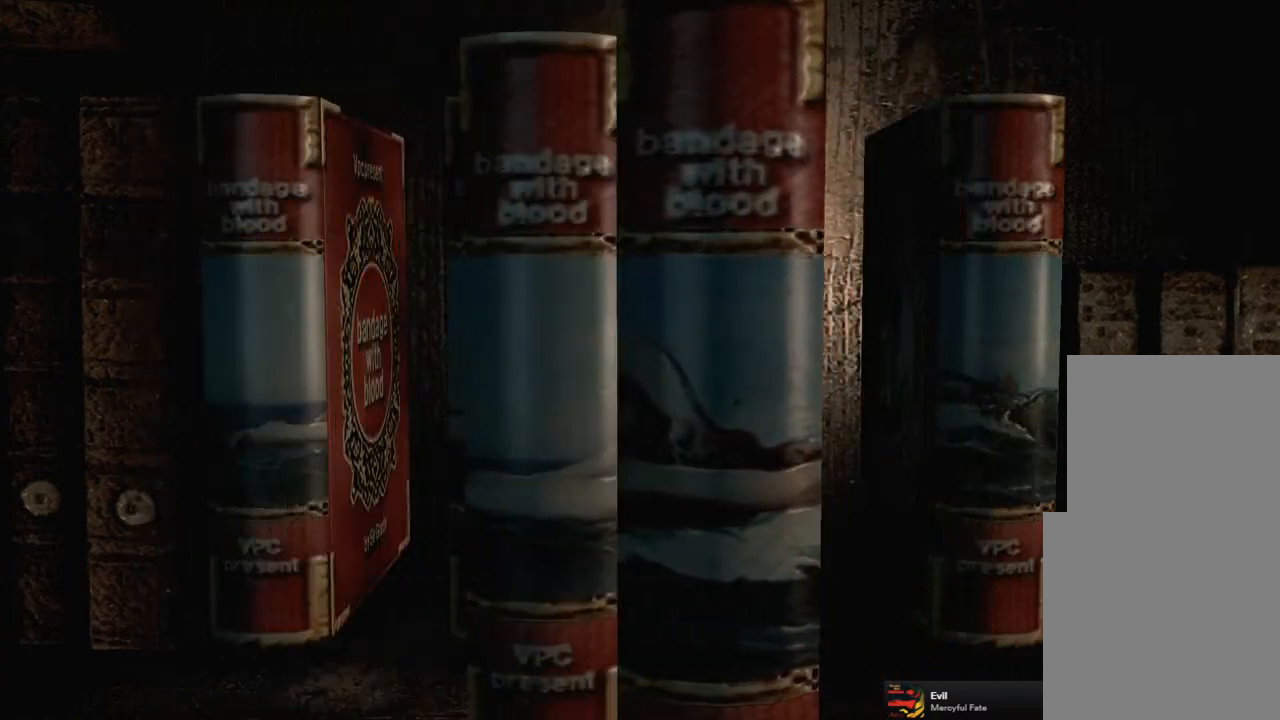
{"buttons": [], "left_stick": "center", "right_stick": "center", "events": []}
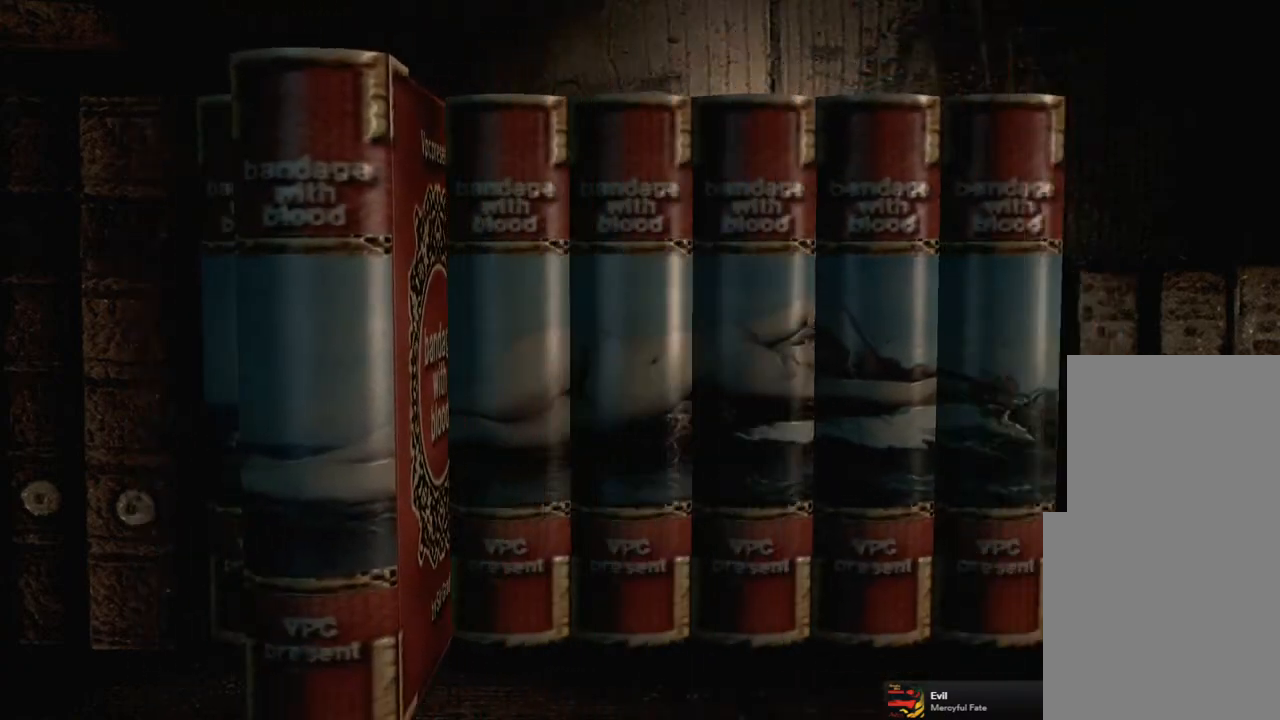
{"buttons": [], "left_stick": "center", "right_stick": "center", "events": []}
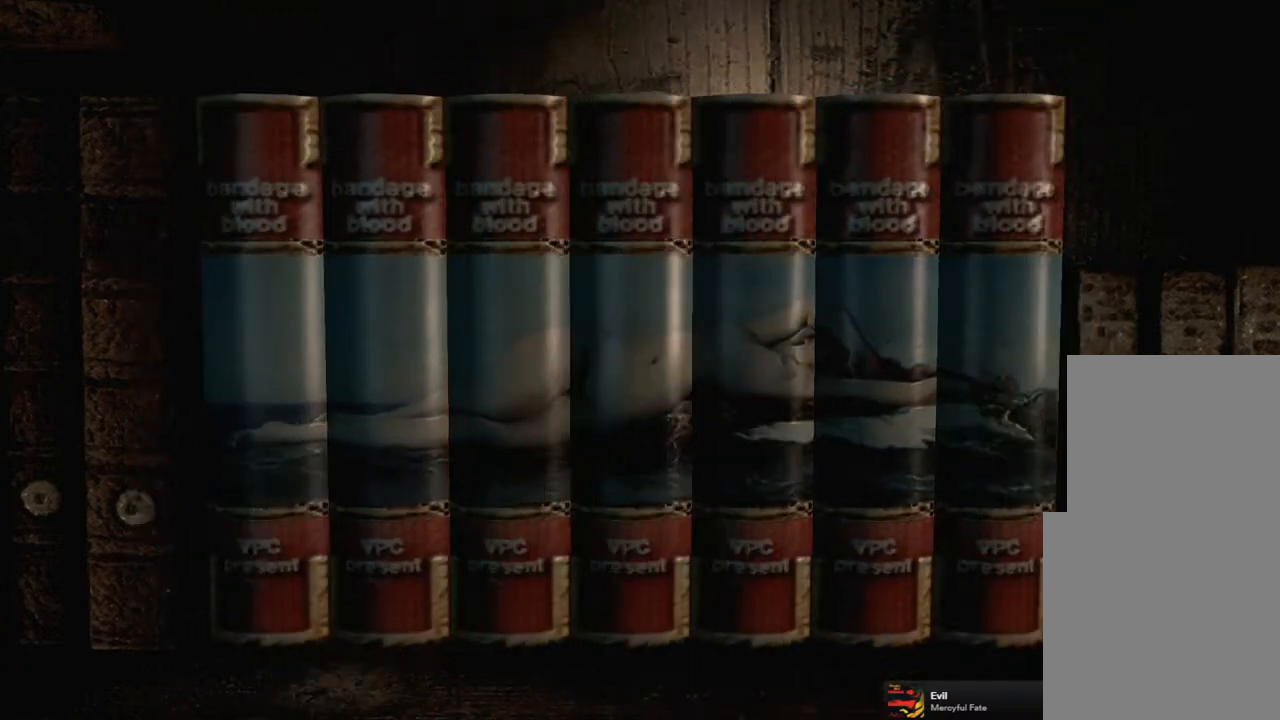
{"buttons": [], "left_stick": "center", "right_stick": "center", "events": []}
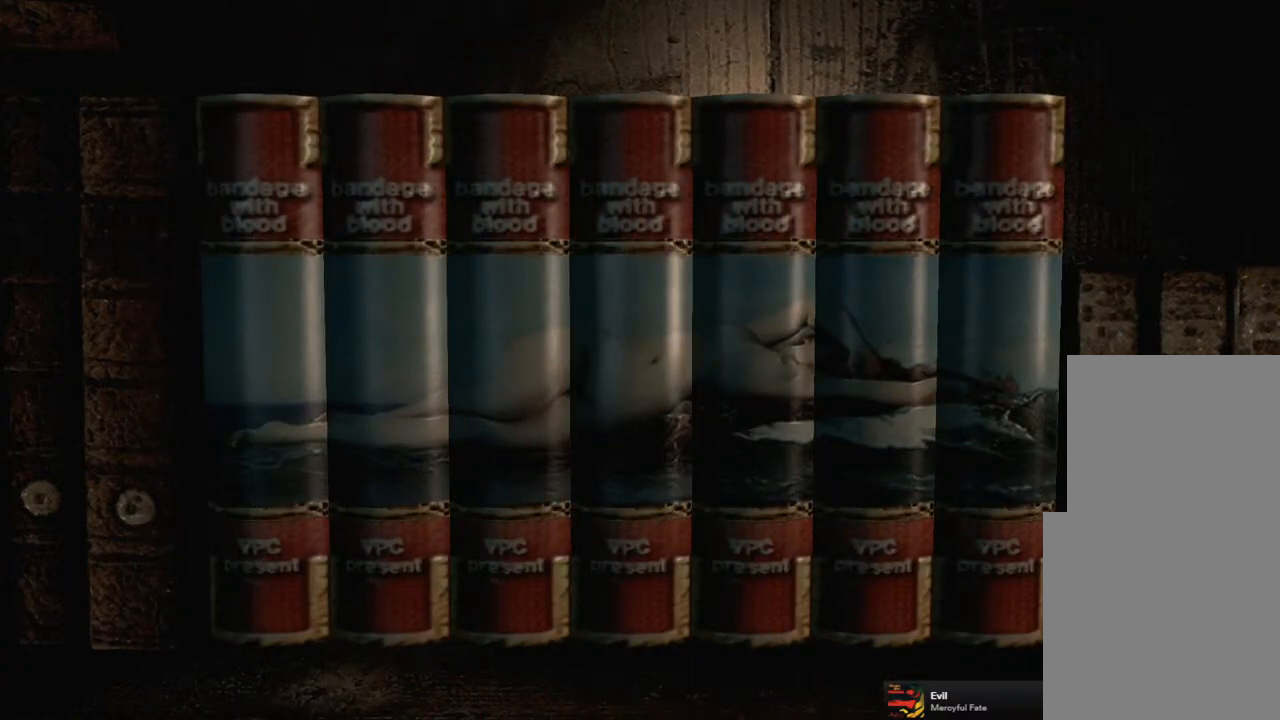
{"buttons": [], "left_stick": "center", "right_stick": "center", "events": []}
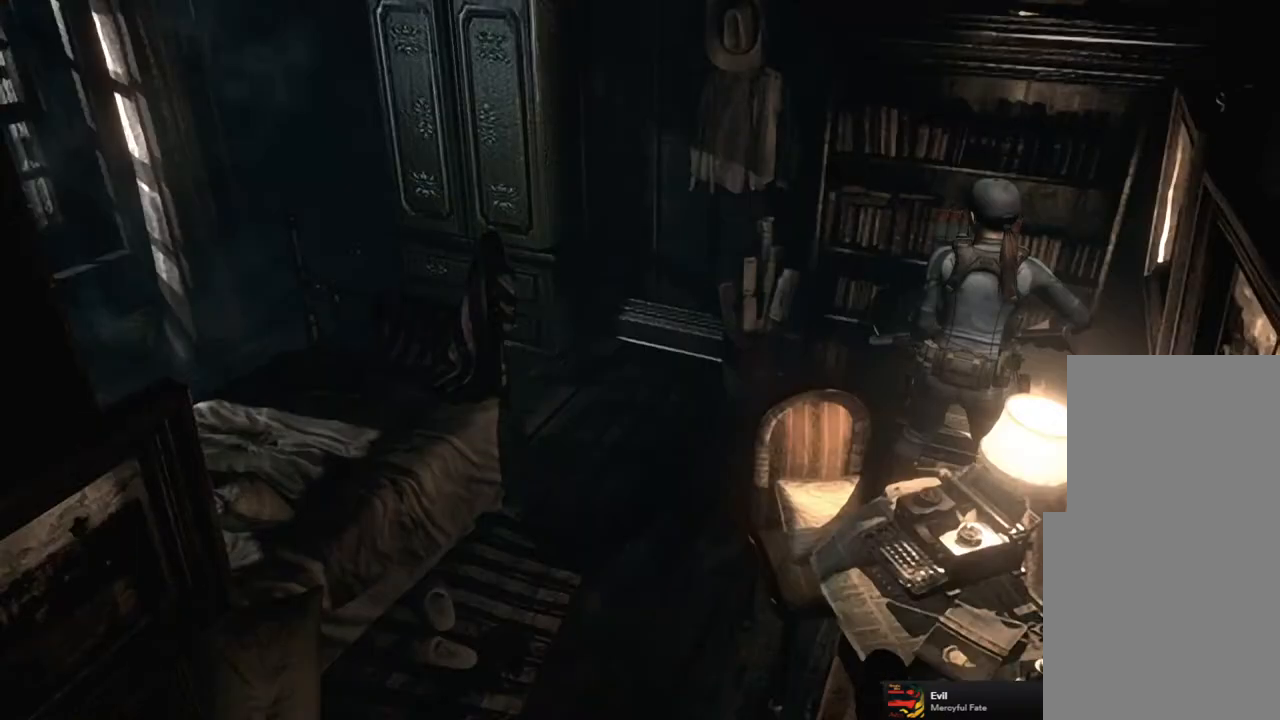
{"buttons": [], "left_stick": "center", "right_stick": "center", "events": []}
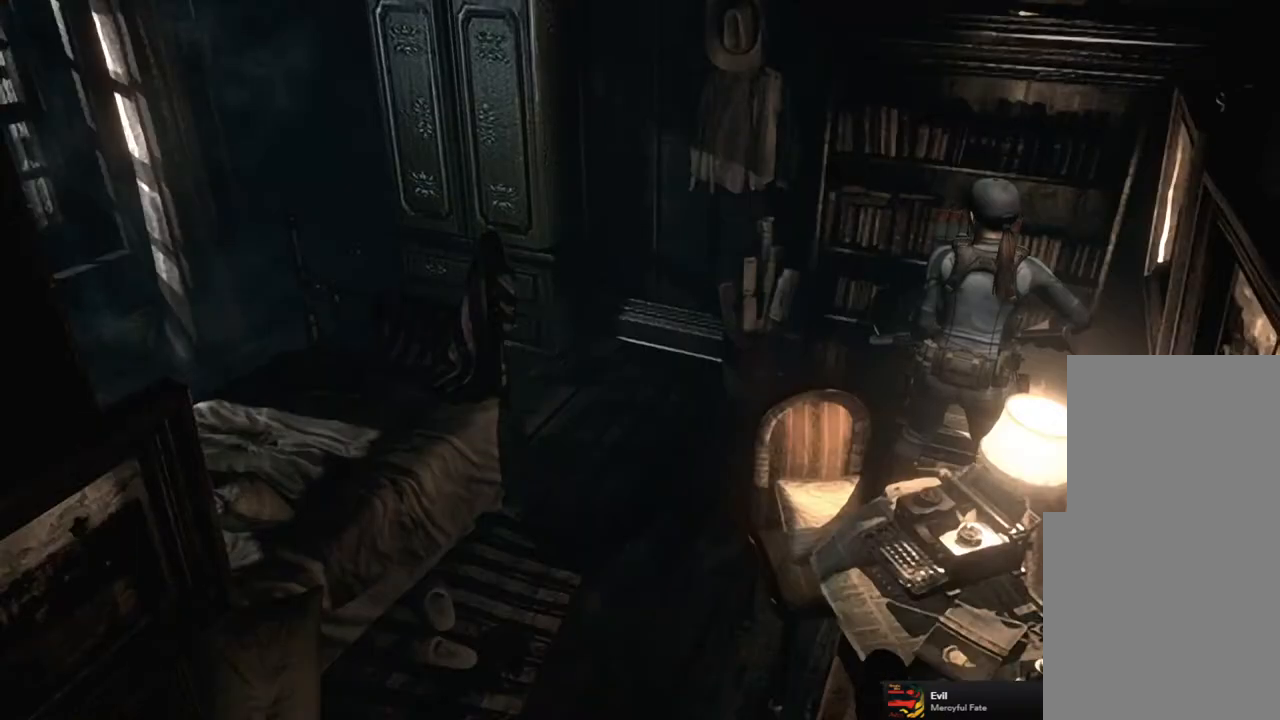
{"buttons": [], "left_stick": "center", "right_stick": "center", "events": []}
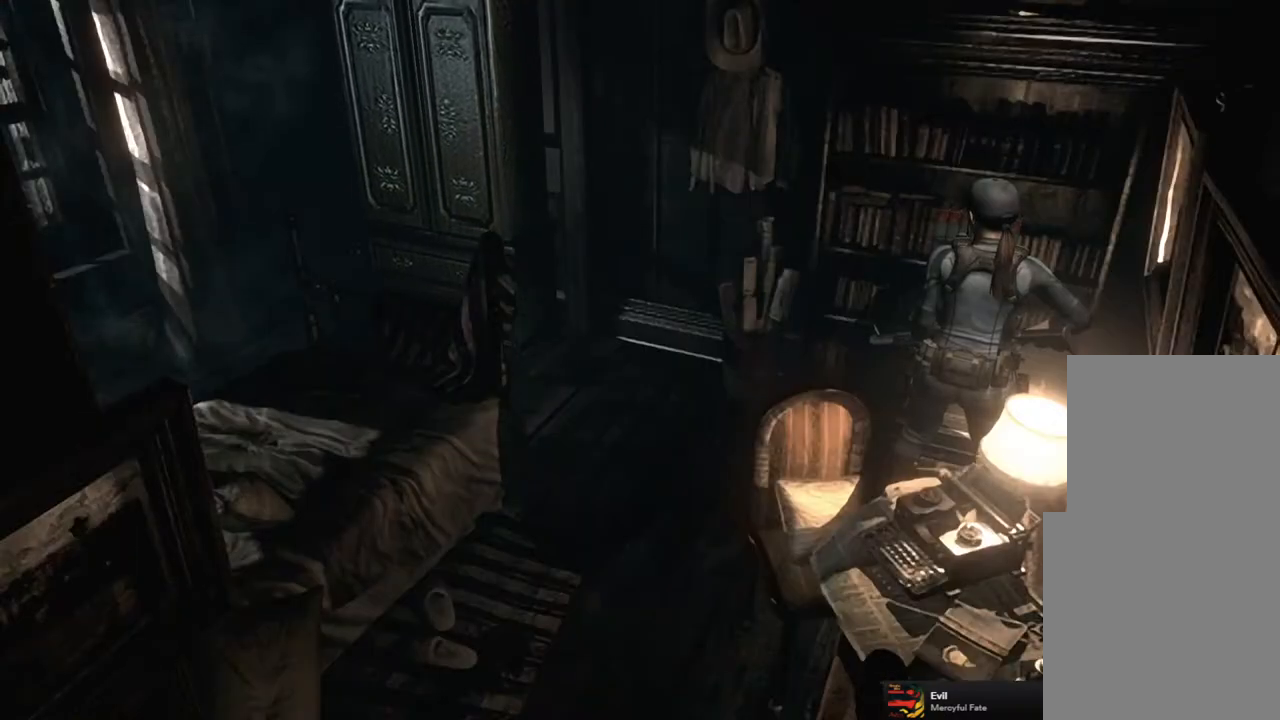
{"buttons": [], "left_stick": "center", "right_stick": "center", "events": []}
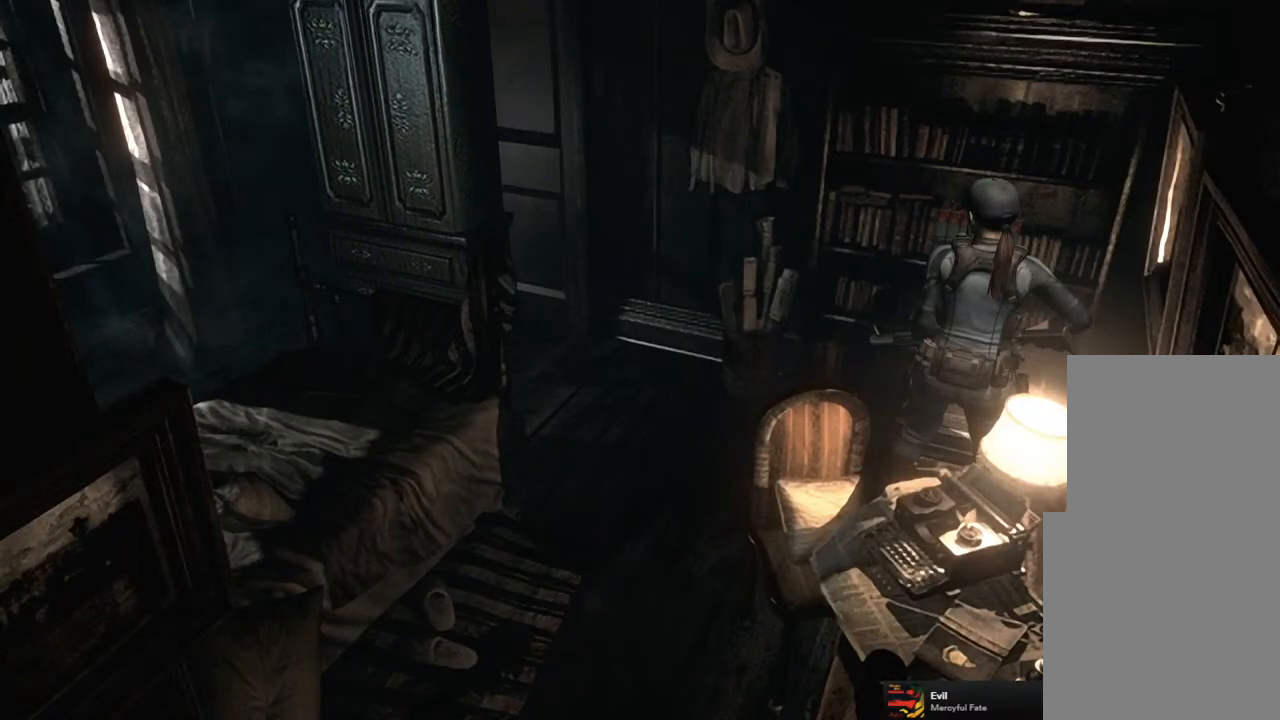
{"buttons": [], "left_stick": "center", "right_stick": "center", "events": []}
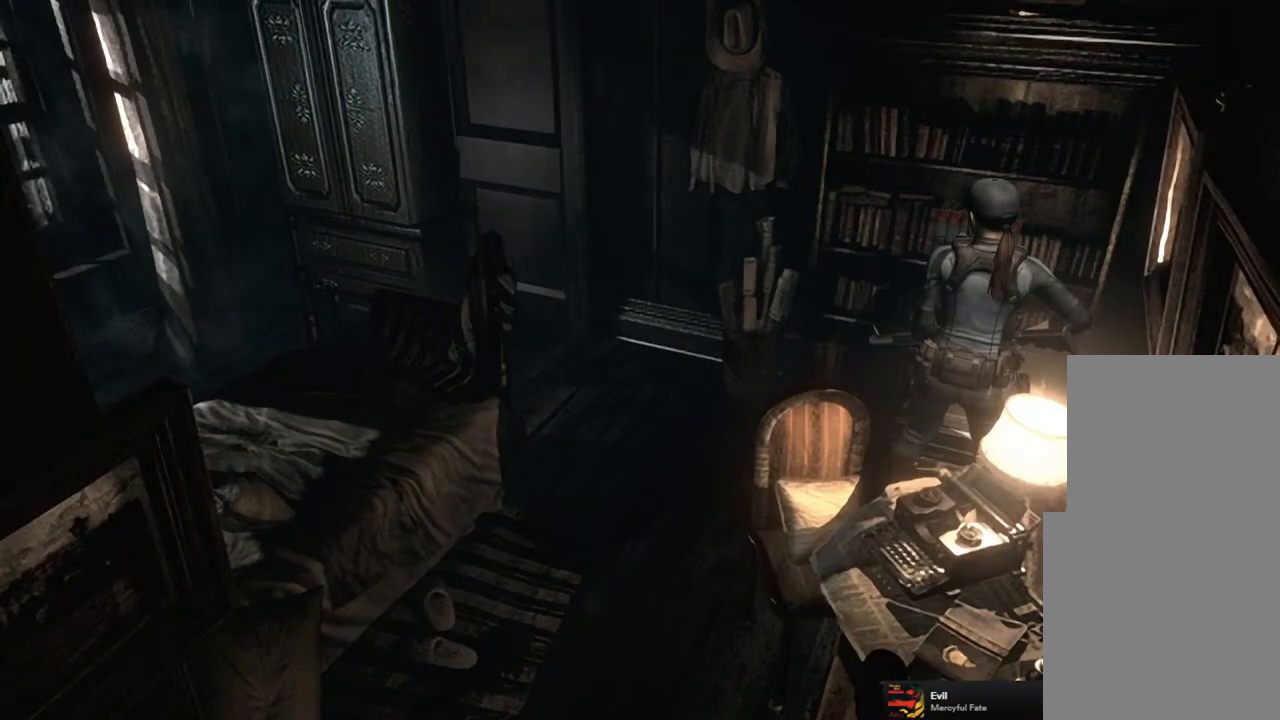
{"buttons": [], "left_stick": "up-left", "right_stick": "center", "events": [[233, "left_stick", "left"], [283, "left_stick", "up-left"]]}
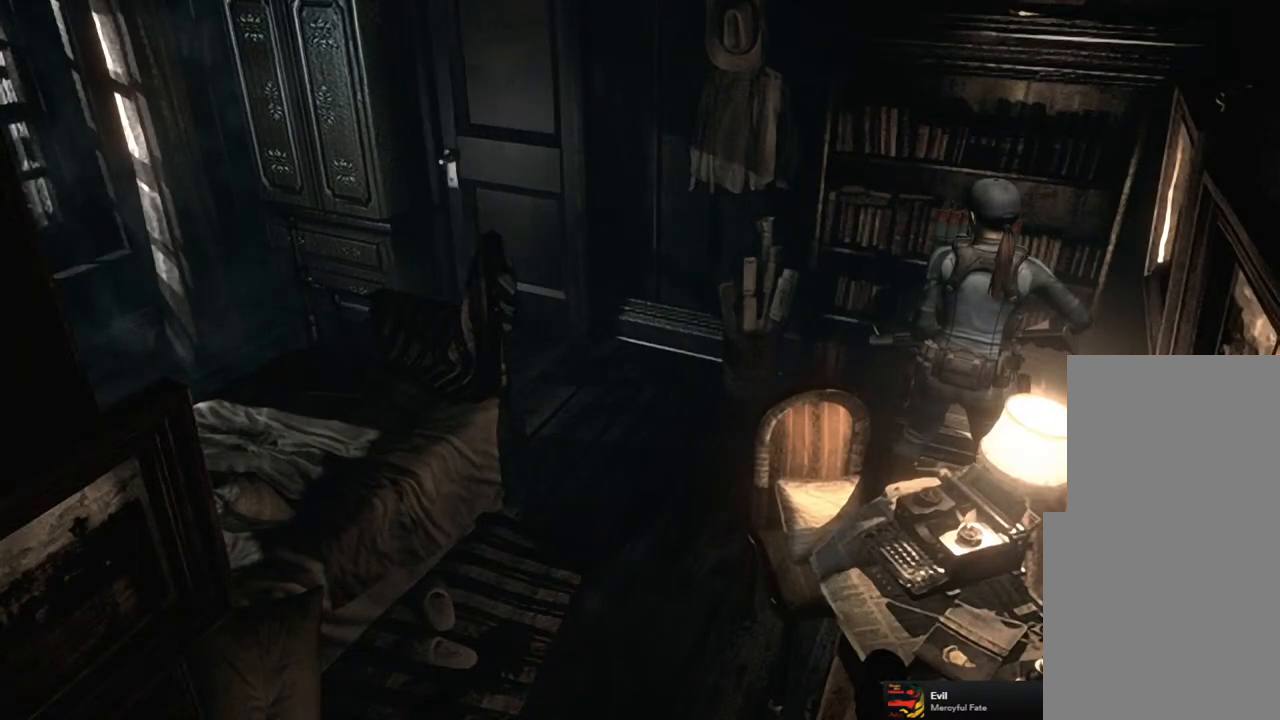
{"buttons": [], "left_stick": "up-left", "right_stick": "center", "events": []}
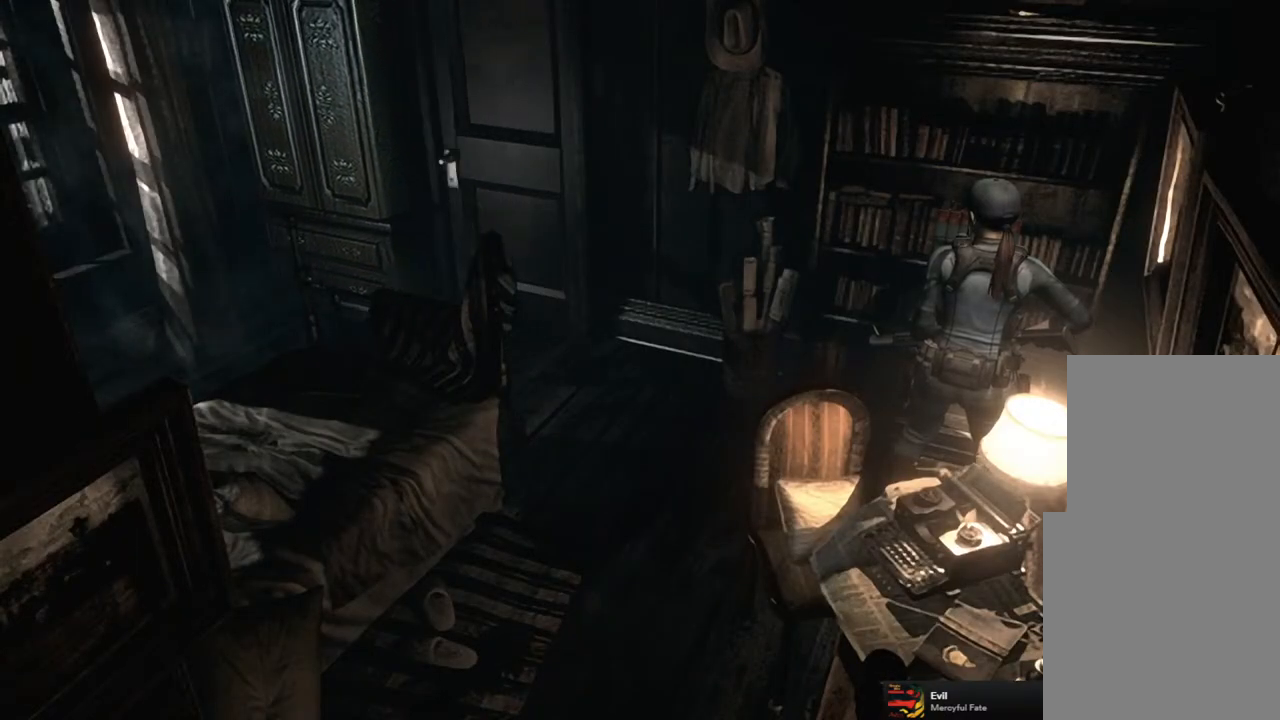
{"buttons": [], "left_stick": "up-left", "right_stick": "center", "events": []}
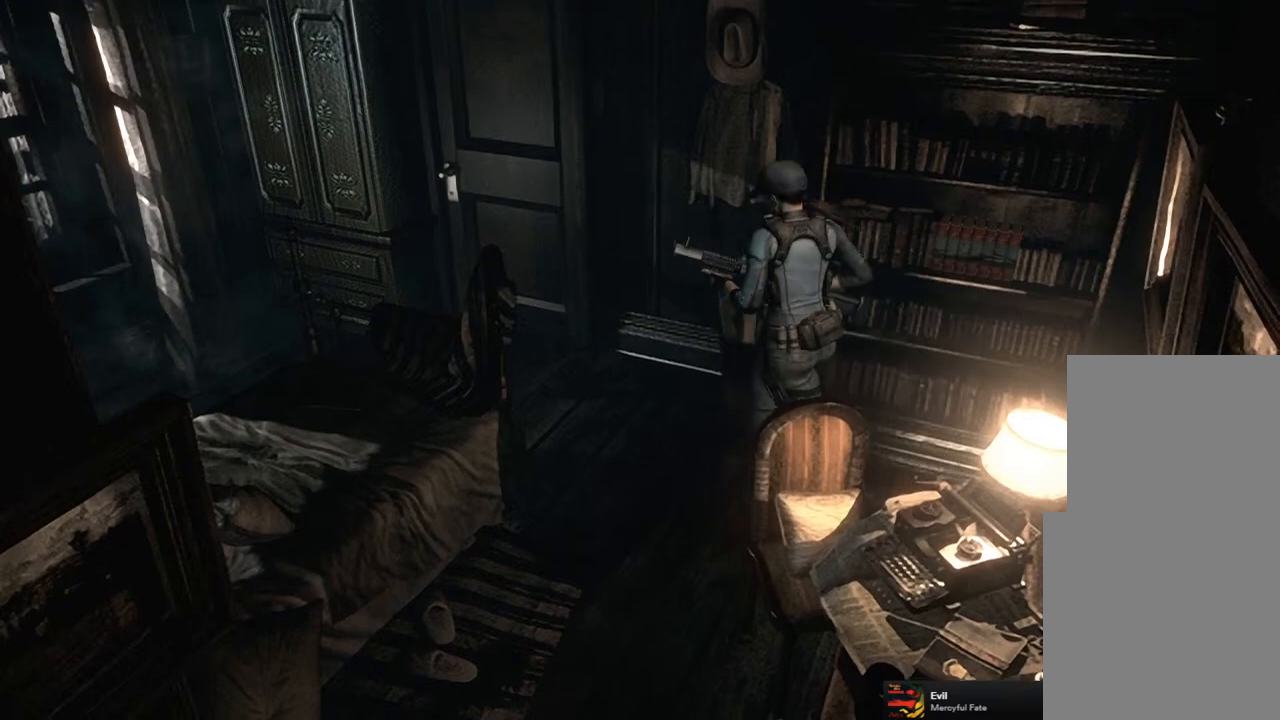
{"buttons": [], "left_stick": "up-left", "right_stick": "center", "events": []}
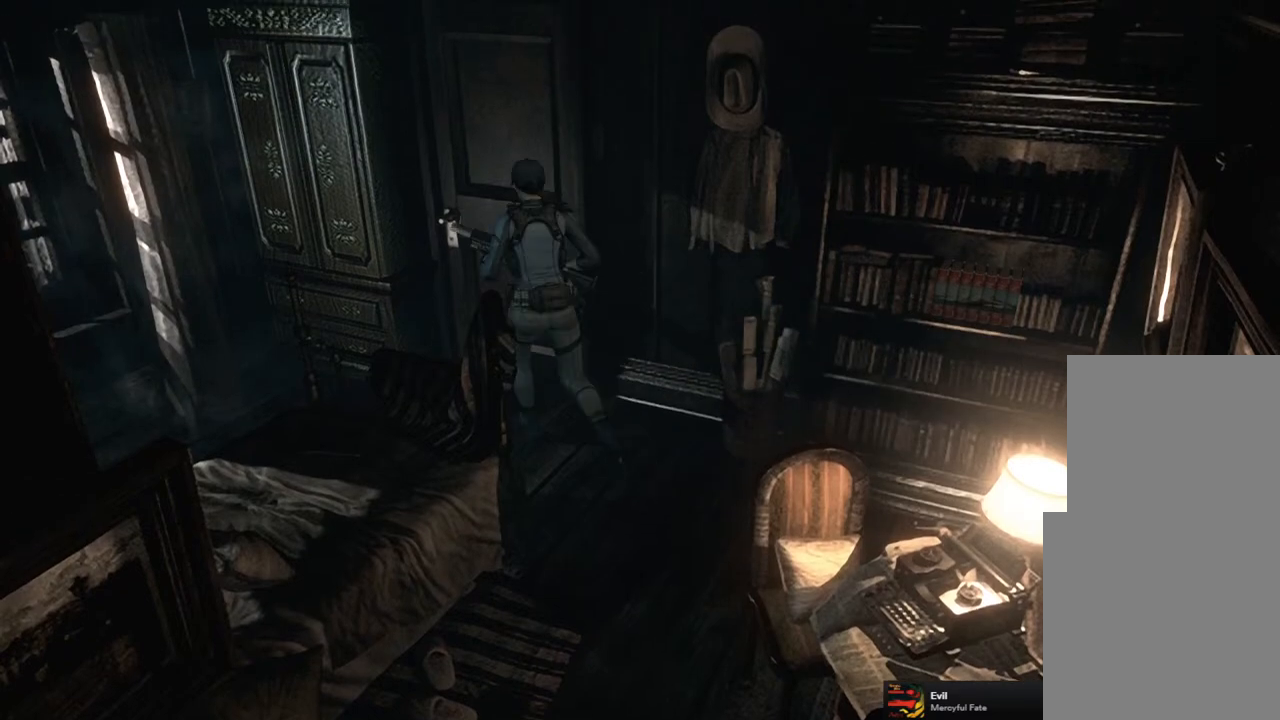
{"buttons": [], "left_stick": "center", "right_stick": "center", "events": [[133, "left_stick", "up"], [267, "CROSS", "down"], [433, "CROSS", "up"], [450, "left_stick", "center"]]}
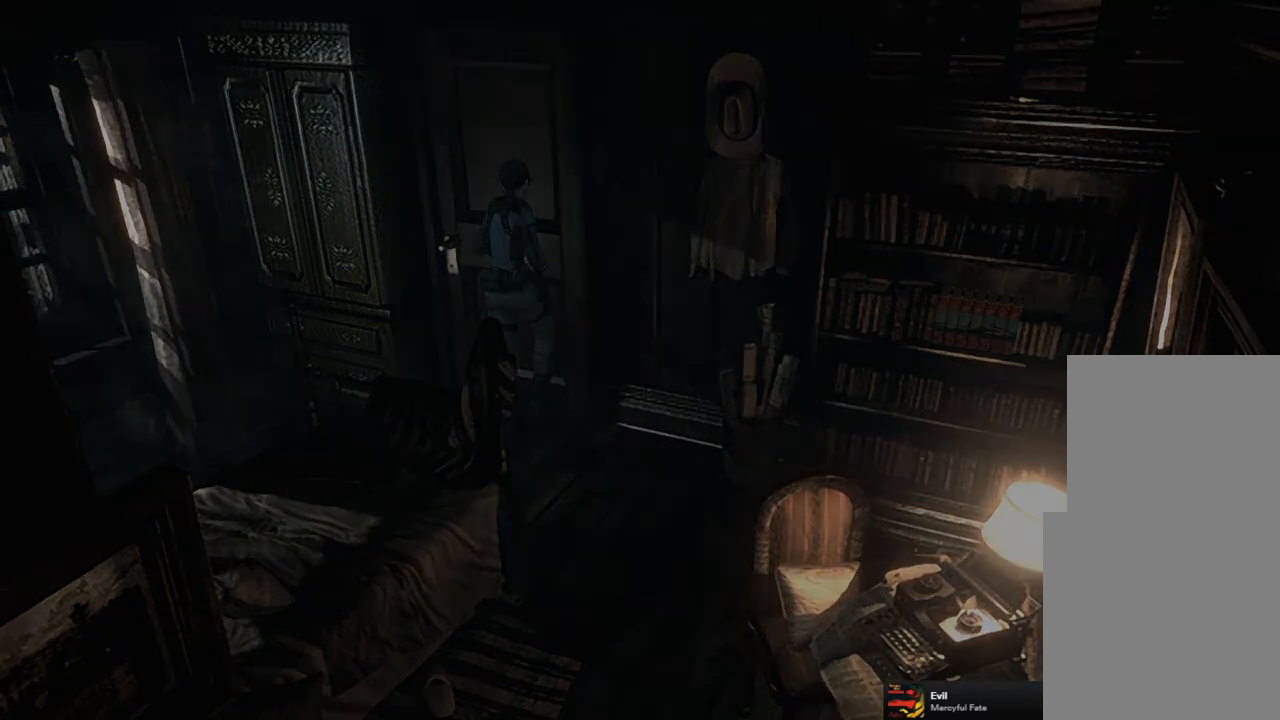
{"buttons": [], "left_stick": "center", "right_stick": "center", "events": []}
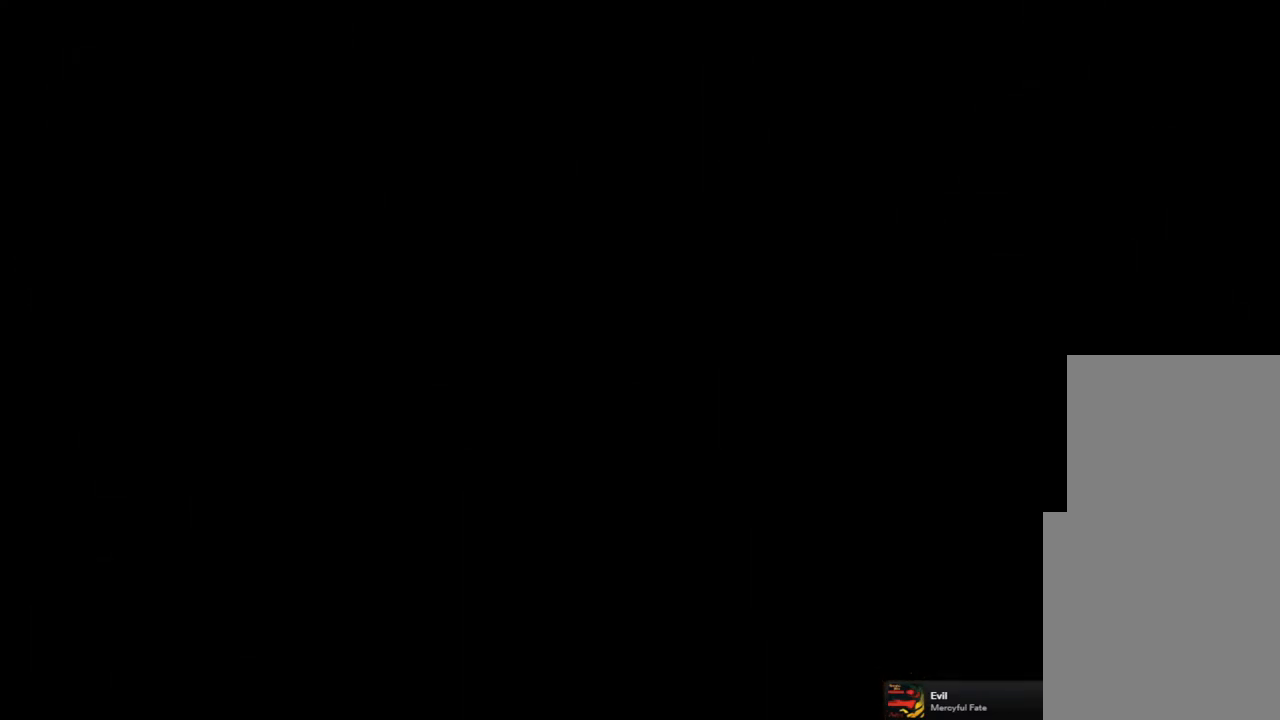
{"buttons": ["SQUARE", "DPAD_UP"], "left_stick": "center", "right_stick": "center", "events": [[417, "DPAD_UP", "down"], [467, "SQUARE", "down"]]}
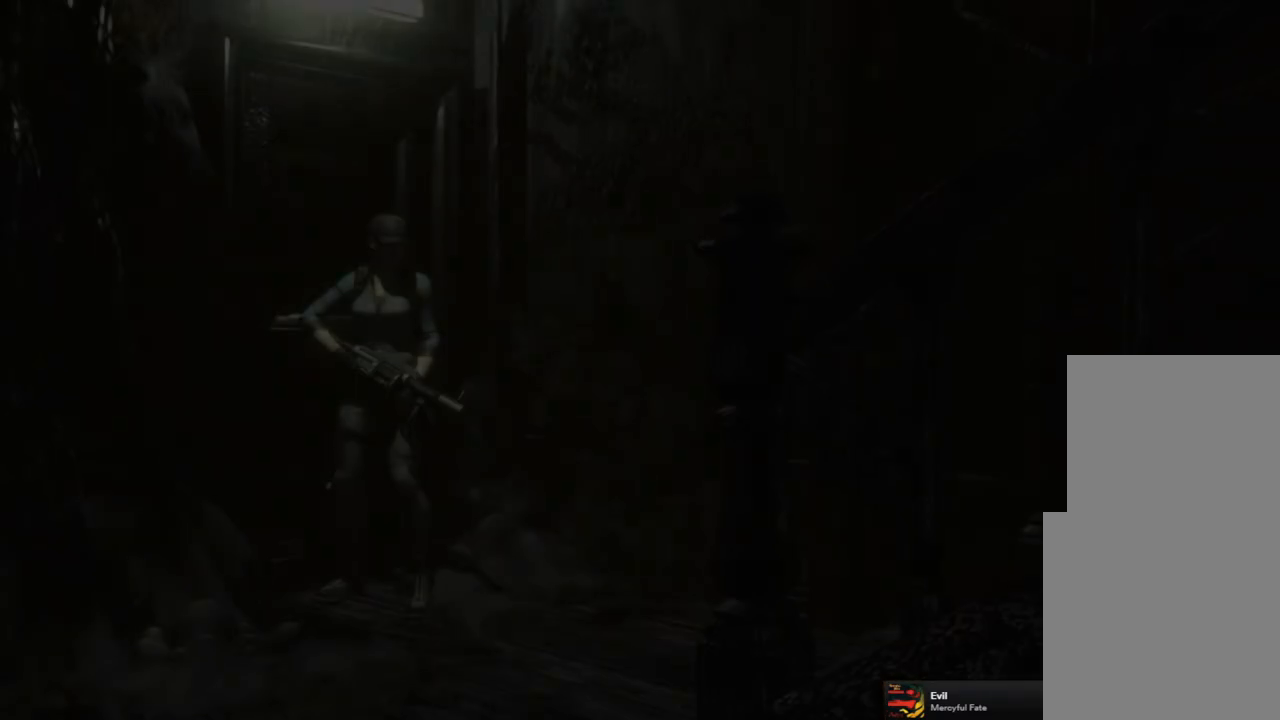
{"buttons": ["SQUARE", "DPAD_UP"], "left_stick": "center", "right_stick": "center", "events": []}
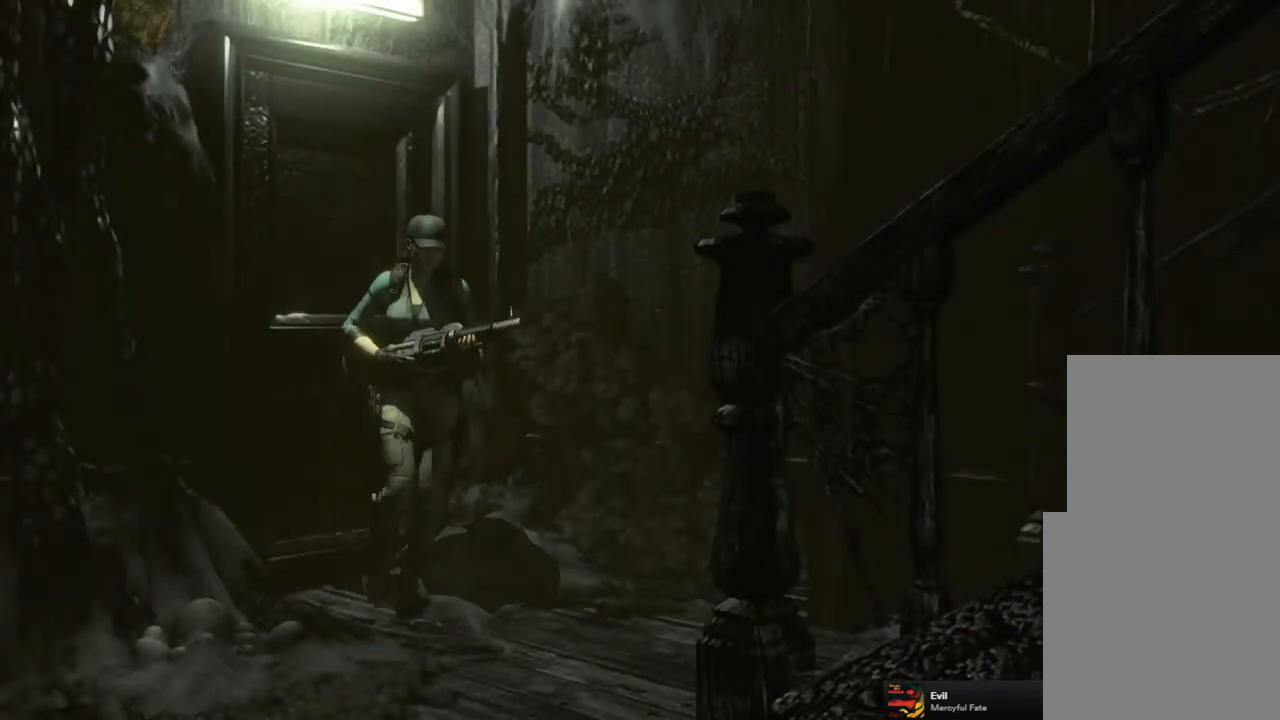
{"buttons": ["SQUARE", "DPAD_UP"], "left_stick": "center", "right_stick": "center", "events": []}
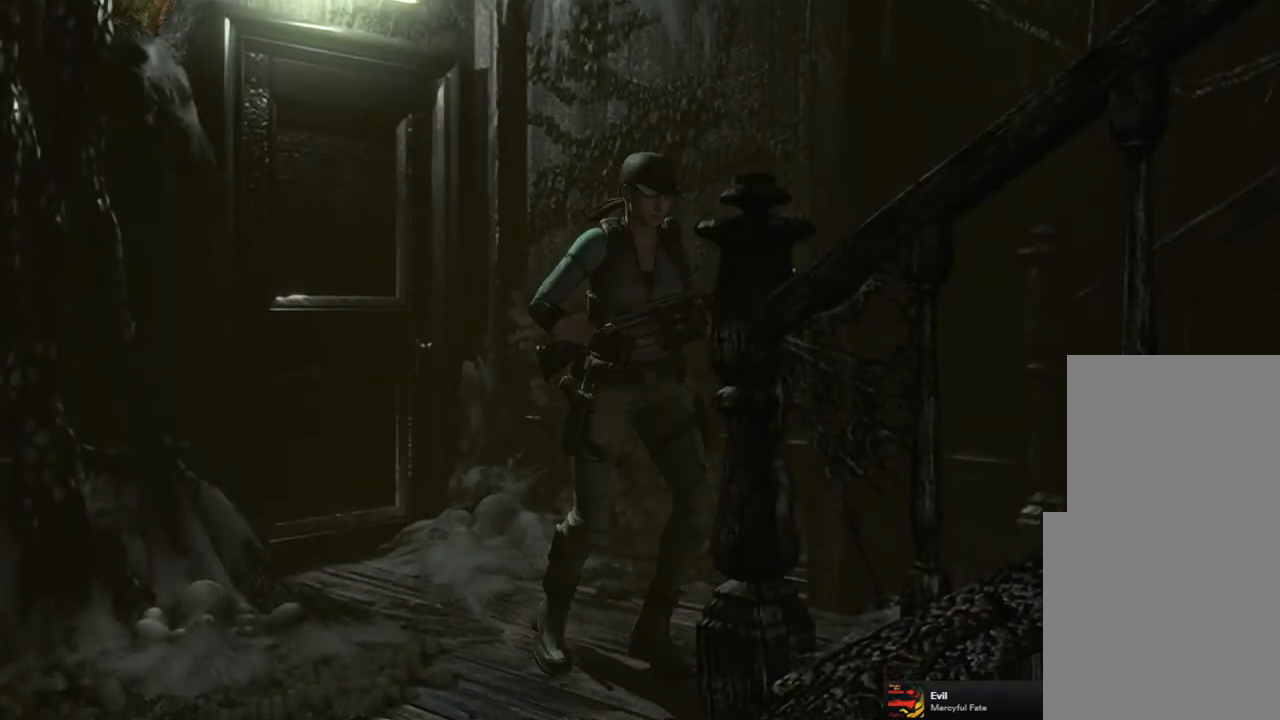
{"buttons": ["DPAD_UP"], "left_stick": "center", "right_stick": "center", "events": [[350, "DPAD_LEFT", "down"], [433, "DPAD_LEFT", "up"], [433, "SQUARE", "up"]]}